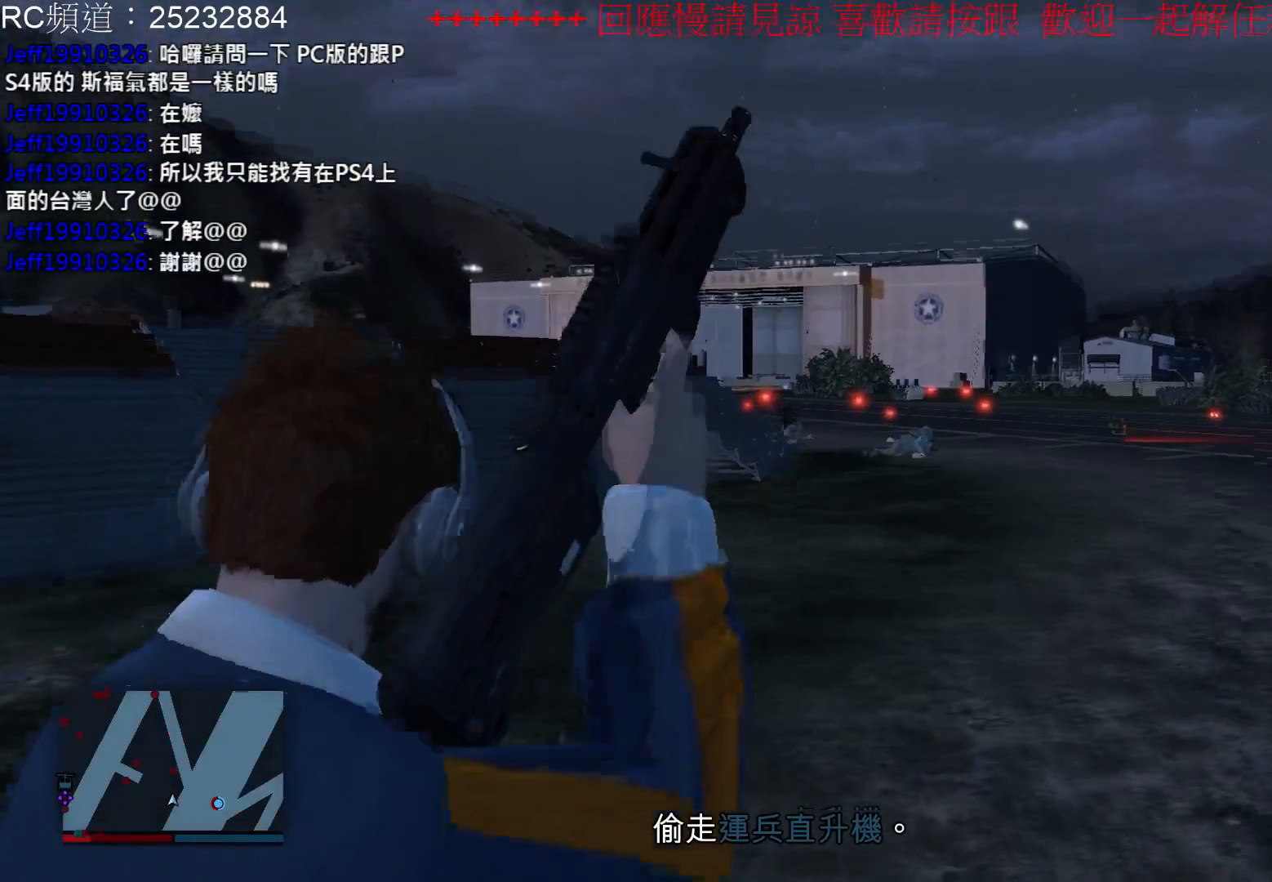
Gameplay with a controller (Xbox layout); each line is a JSON object with the inputs held at the frame after it. "events" lists button and stick changes between this image and that frame as [ms after this image, input, new state], when the widget could be followed in between. Not read: L3 R3.
{"buttons": [], "left_stick": "center", "right_stick": "center", "events": [[333, "L2", "up"], [333, "R2", "up"]]}
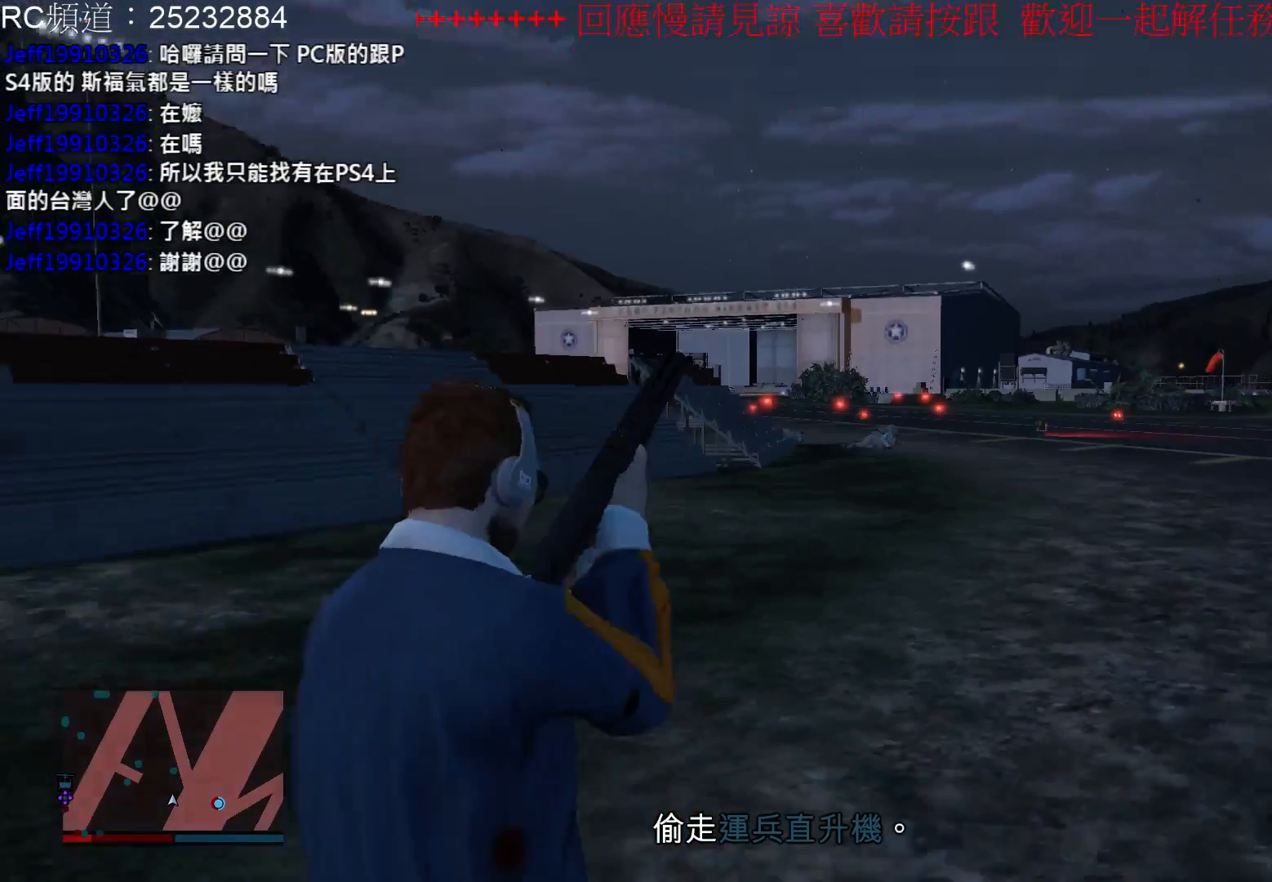
{"buttons": [], "left_stick": "center", "right_stick": "center", "events": []}
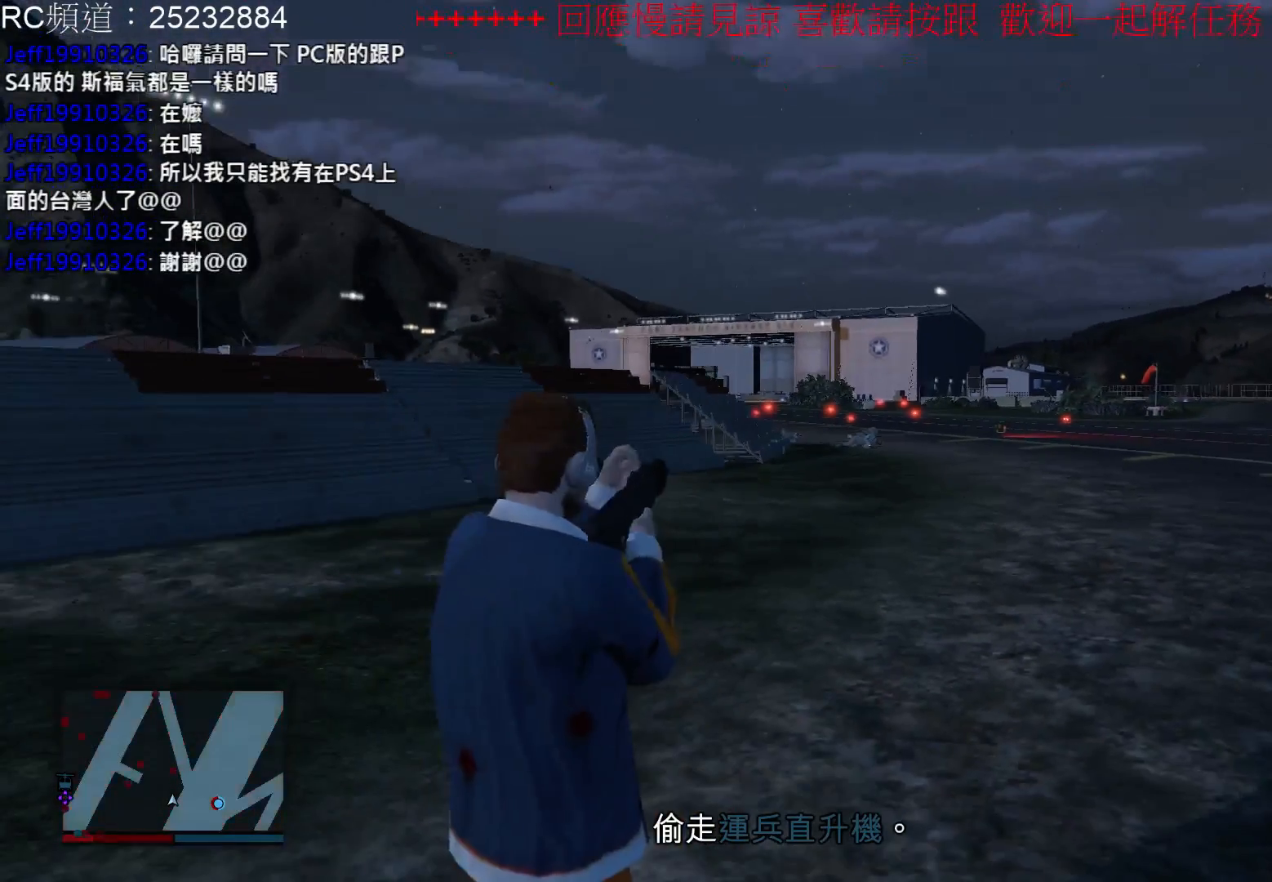
{"buttons": ["L2"], "left_stick": "center", "right_stick": "center", "events": [[100, "L2", "down"]]}
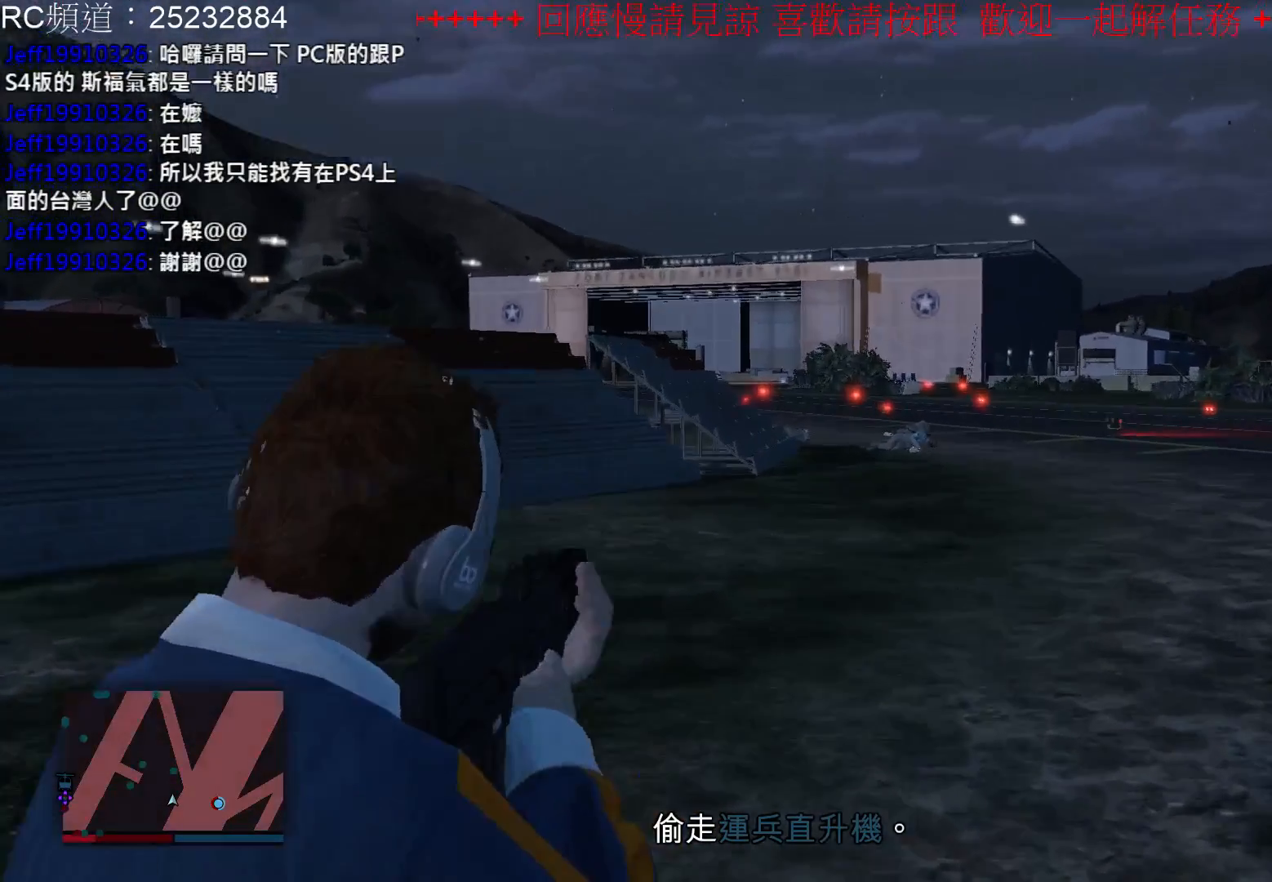
{"buttons": ["L2", "R2"], "left_stick": "center", "right_stick": "center", "events": [[133, "R2", "down"]]}
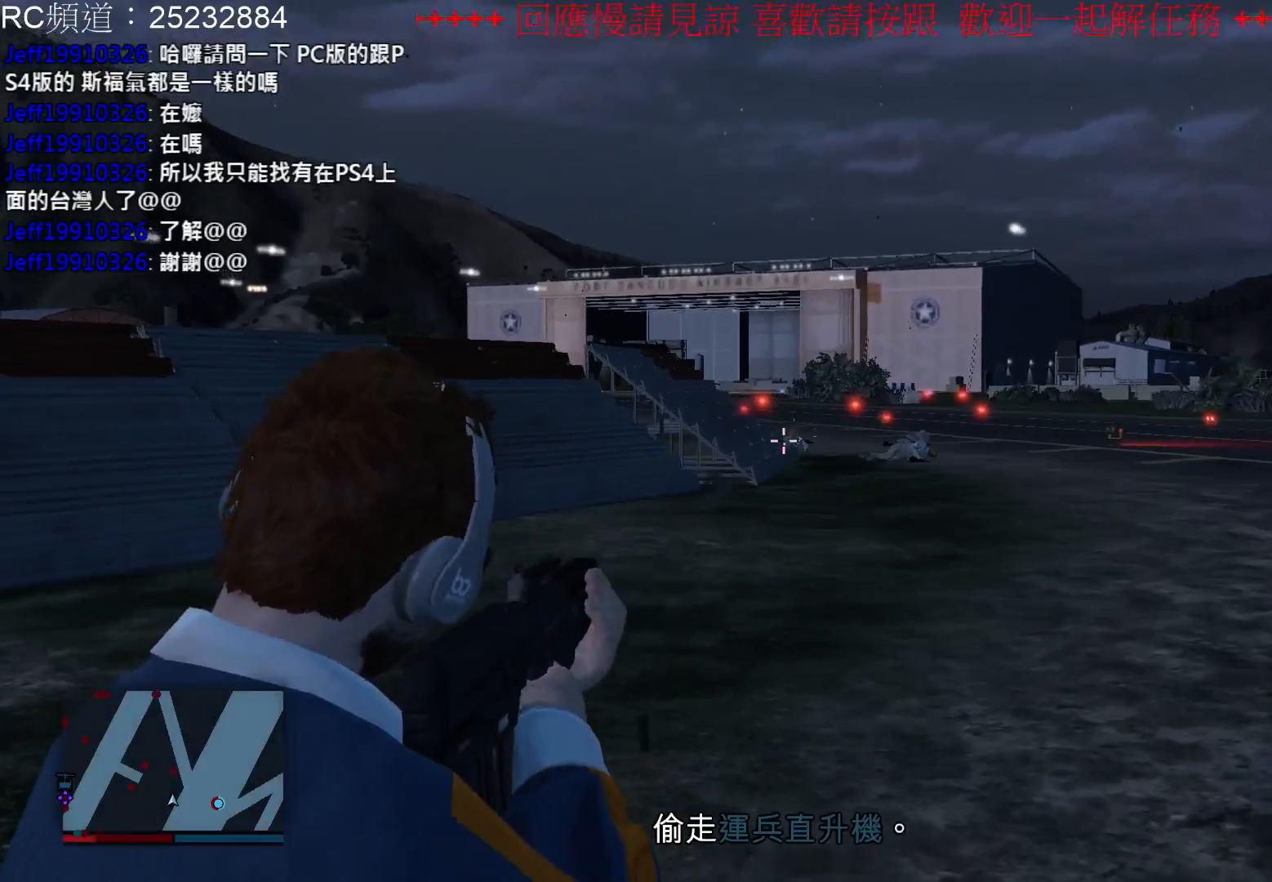
{"buttons": ["L2", "R2"], "left_stick": "right", "right_stick": "center", "events": [[367, "left_stick", "right"]]}
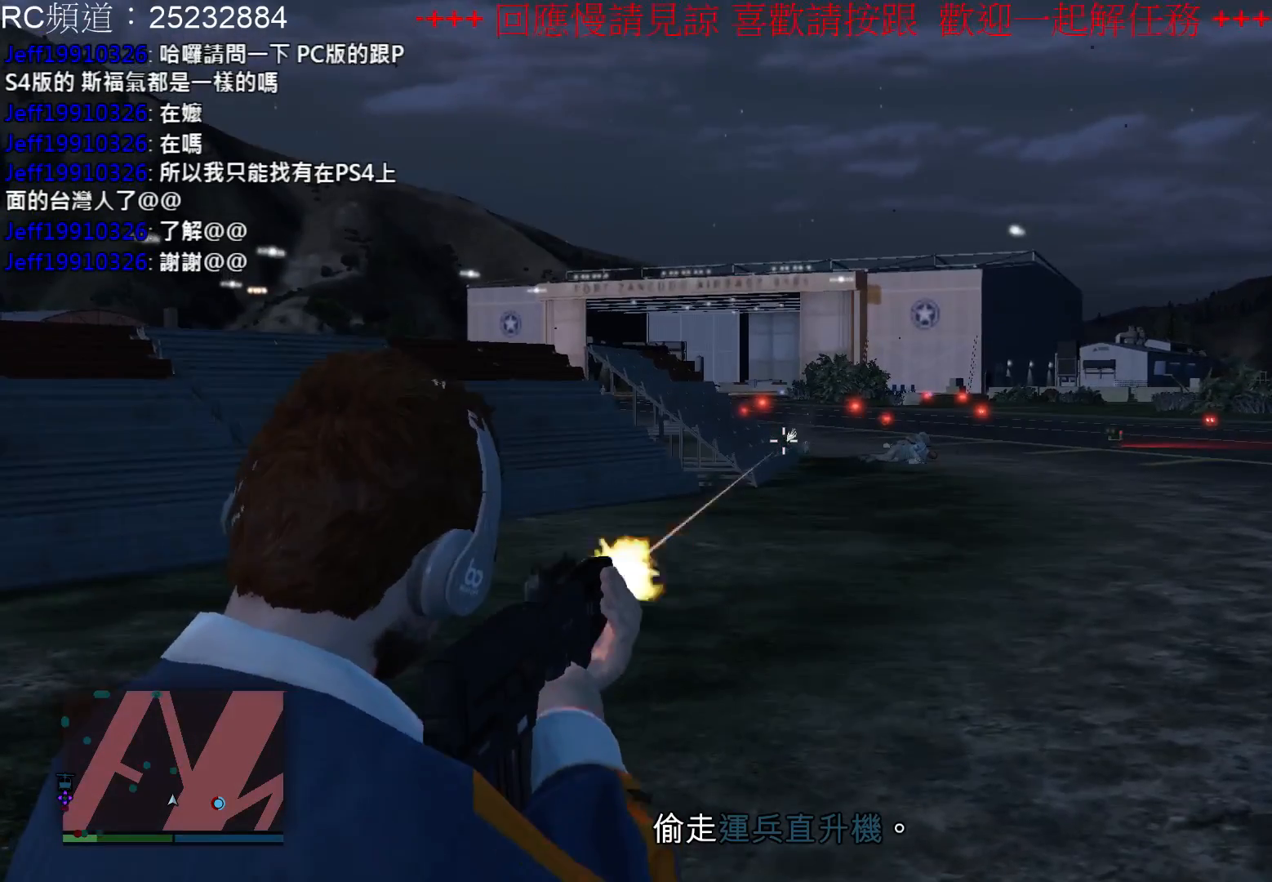
{"buttons": ["L2", "R2"], "left_stick": "right", "right_stick": "center", "events": [[100, "left_stick", "center"], [300, "left_stick", "right"]]}
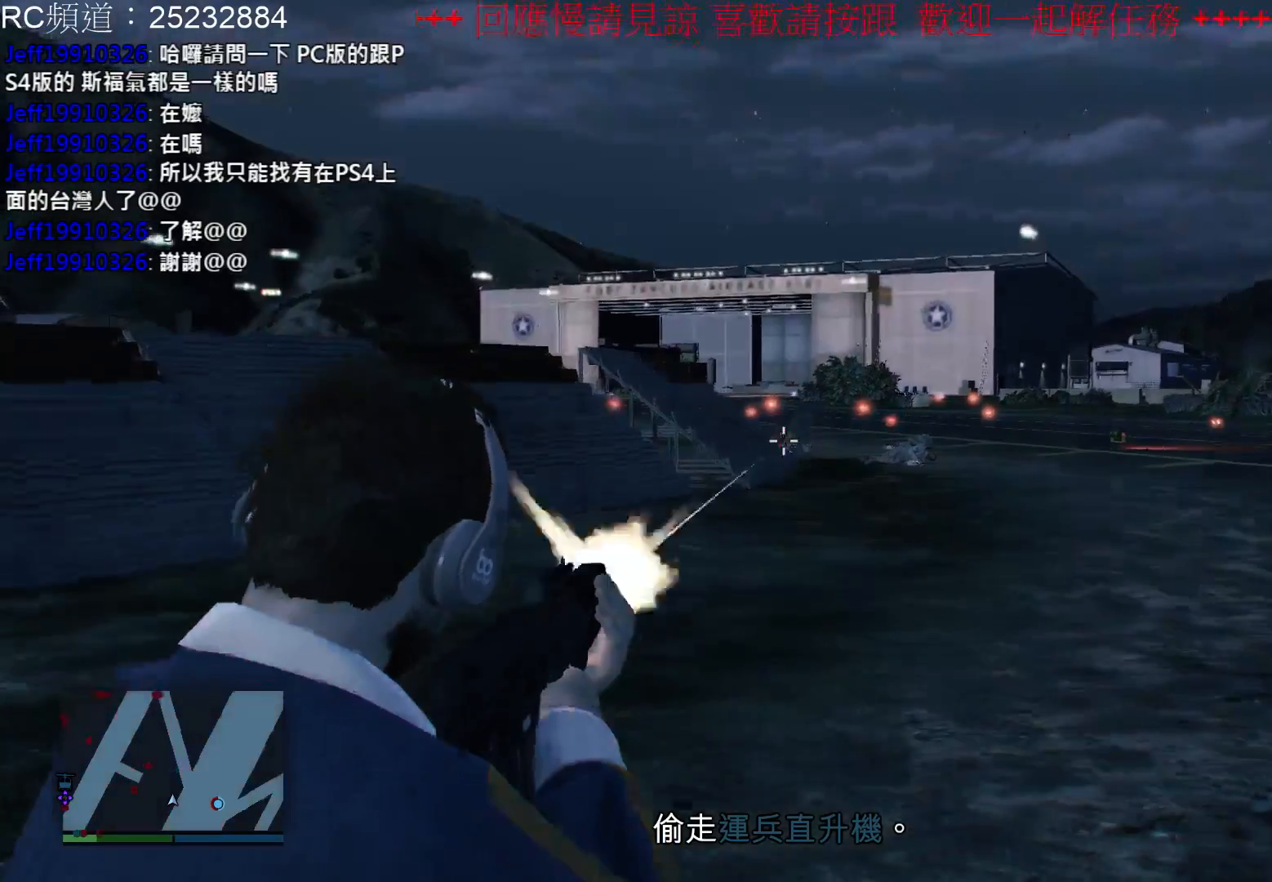
{"buttons": ["L2", "R2"], "left_stick": "right", "right_stick": "center", "events": []}
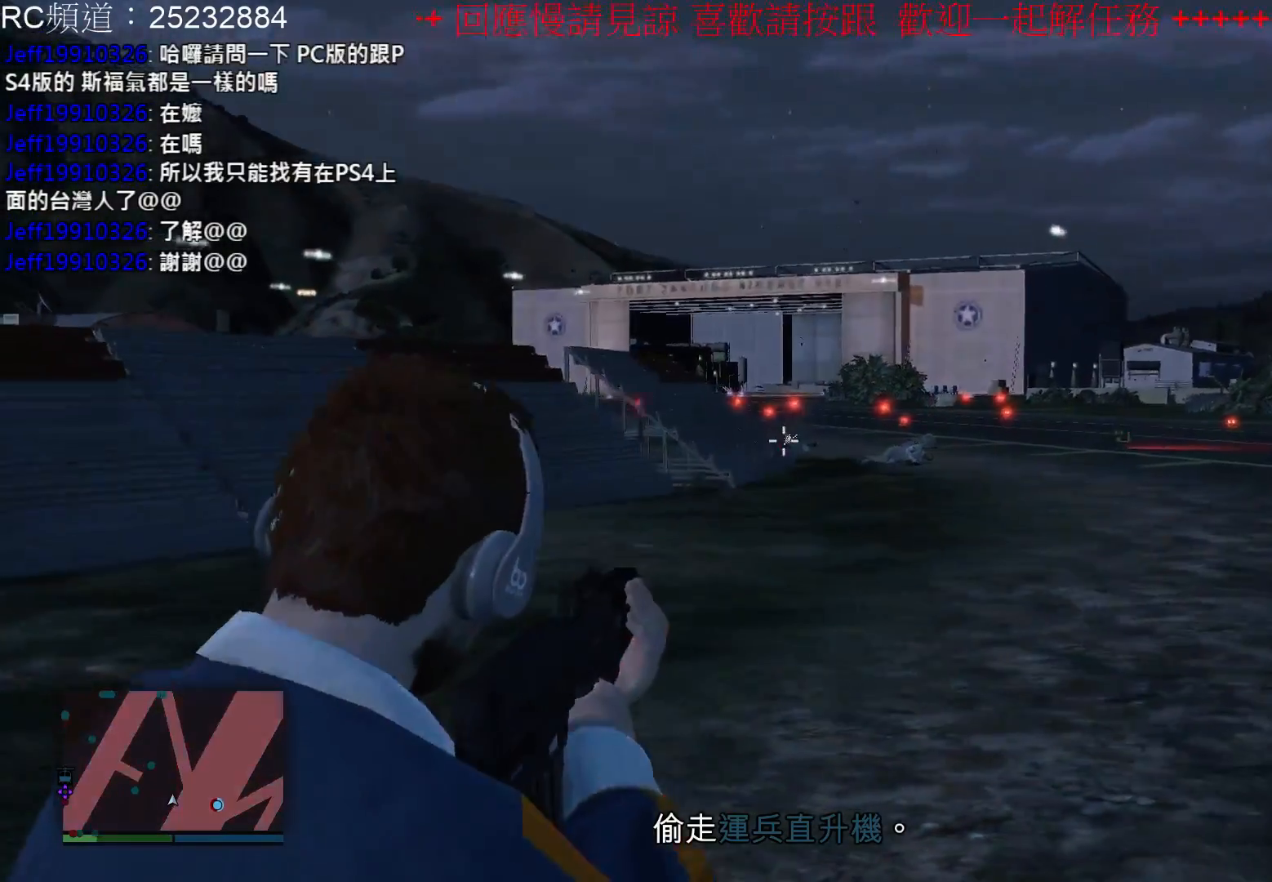
{"buttons": [], "left_stick": "right", "right_stick": "left", "events": [[67, "R2", "up"], [100, "L2", "up"], [100, "right_stick", "left"]]}
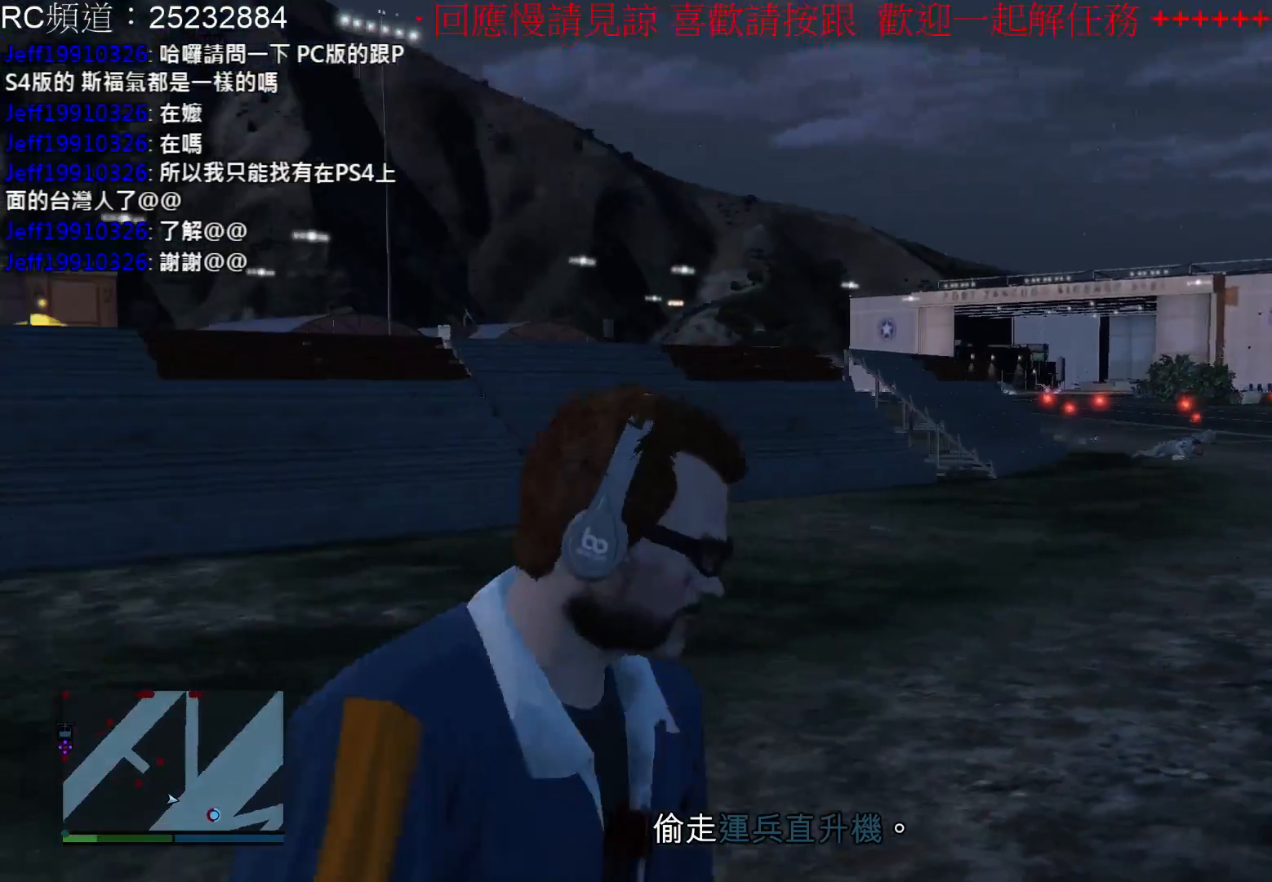
{"buttons": [], "left_stick": "right", "right_stick": "left", "events": [[100, "right_stick", "center"], [333, "right_stick", "left"]]}
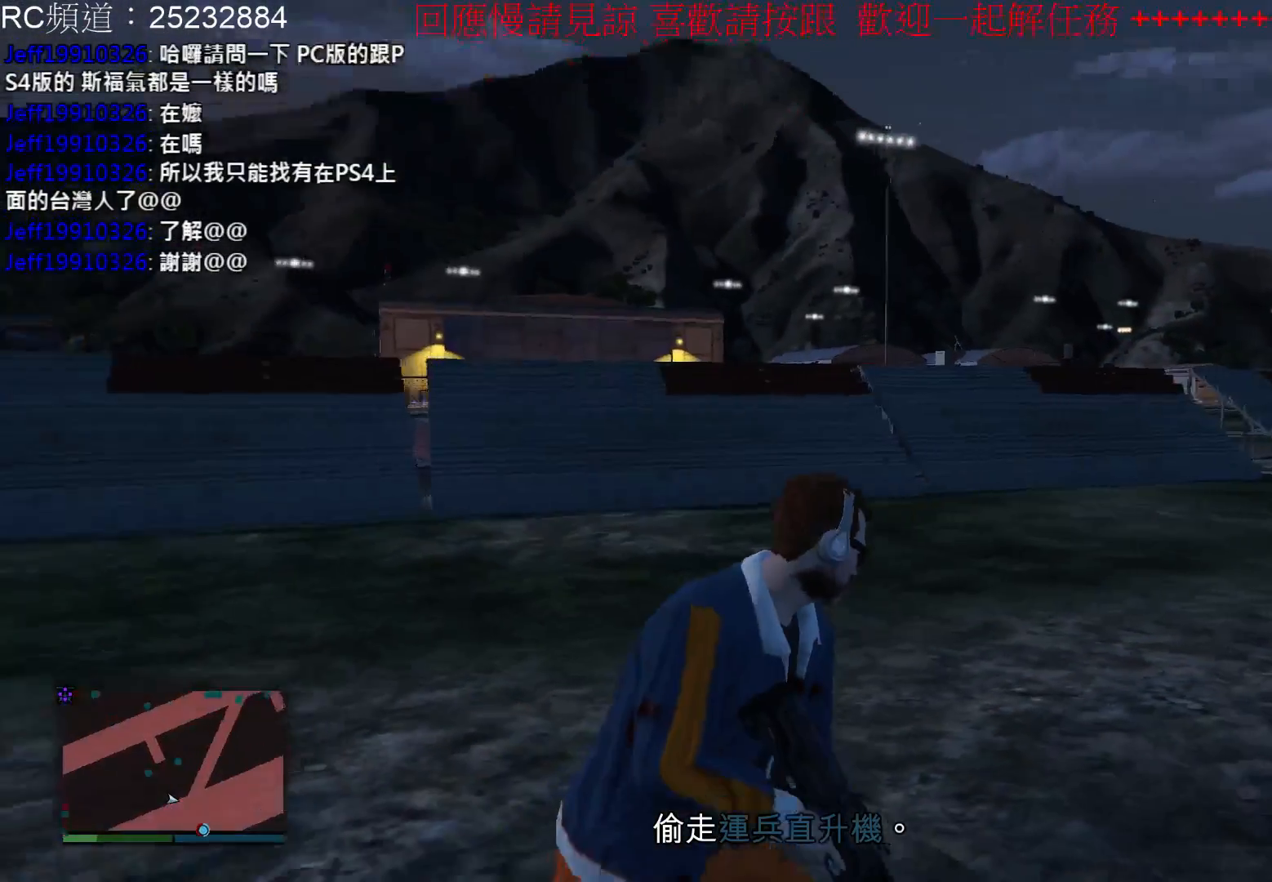
{"buttons": [], "left_stick": "down-right", "right_stick": "center", "events": [[33, "right_stick", "up-left"], [200, "right_stick", "center"], [467, "left_stick", "down-right"]]}
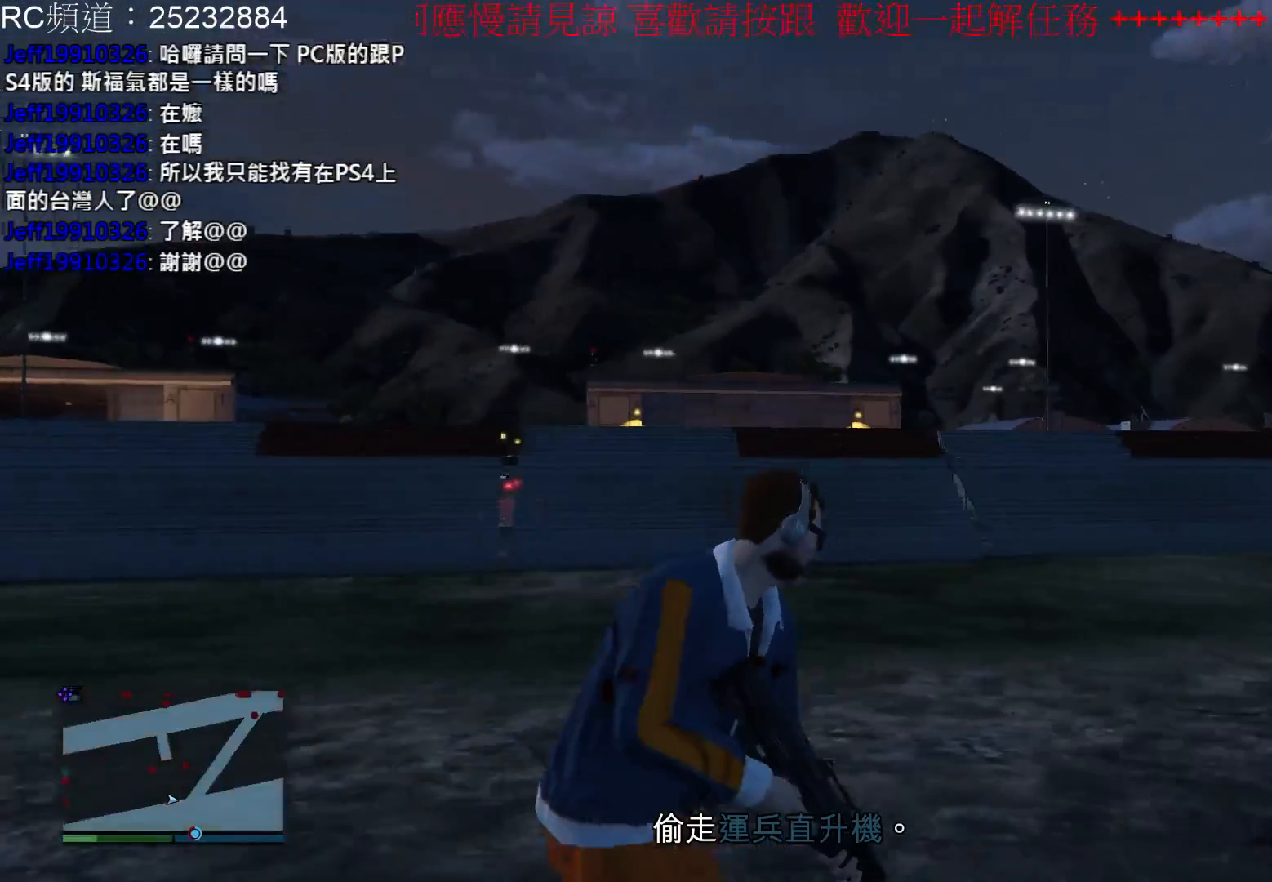
{"buttons": [], "left_stick": "right", "right_stick": "up-left", "events": [[67, "right_stick", "left"], [333, "left_stick", "right"], [433, "right_stick", "up-left"]]}
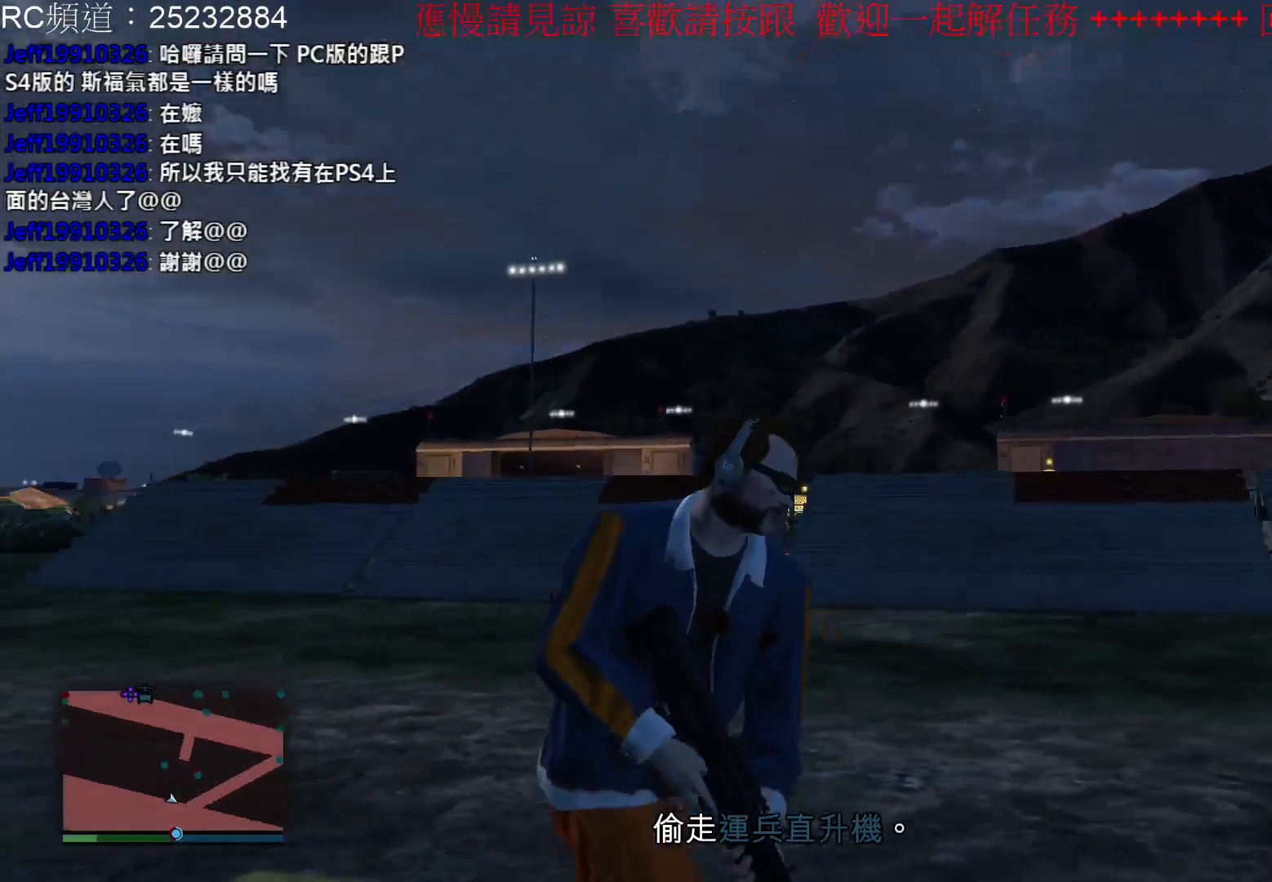
{"buttons": [], "left_stick": "right", "right_stick": "center", "events": [[133, "right_stick", "center"]]}
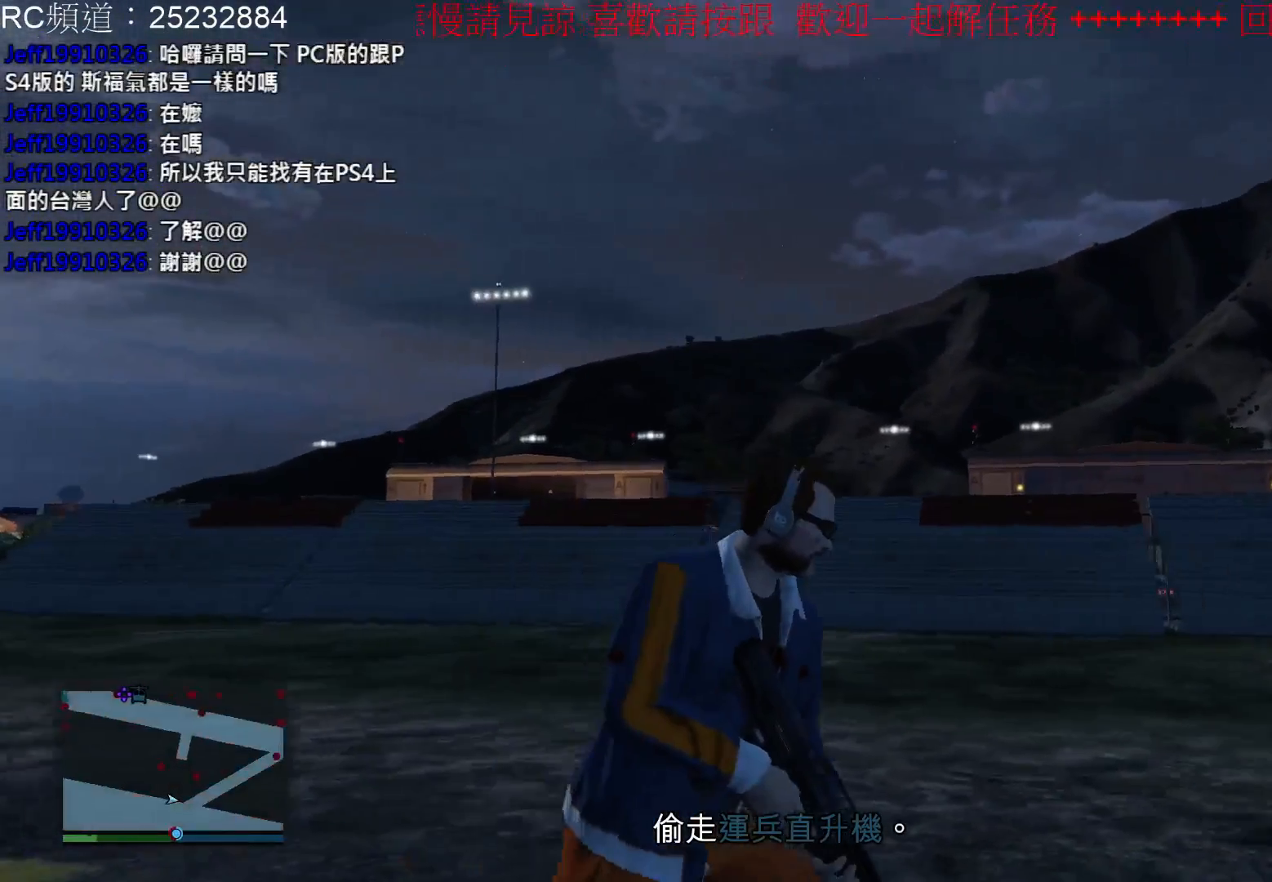
{"buttons": [], "left_stick": "up-right", "right_stick": "center", "events": [[167, "left_stick", "up-right"], [267, "right_stick", "right"], [467, "right_stick", "center"]]}
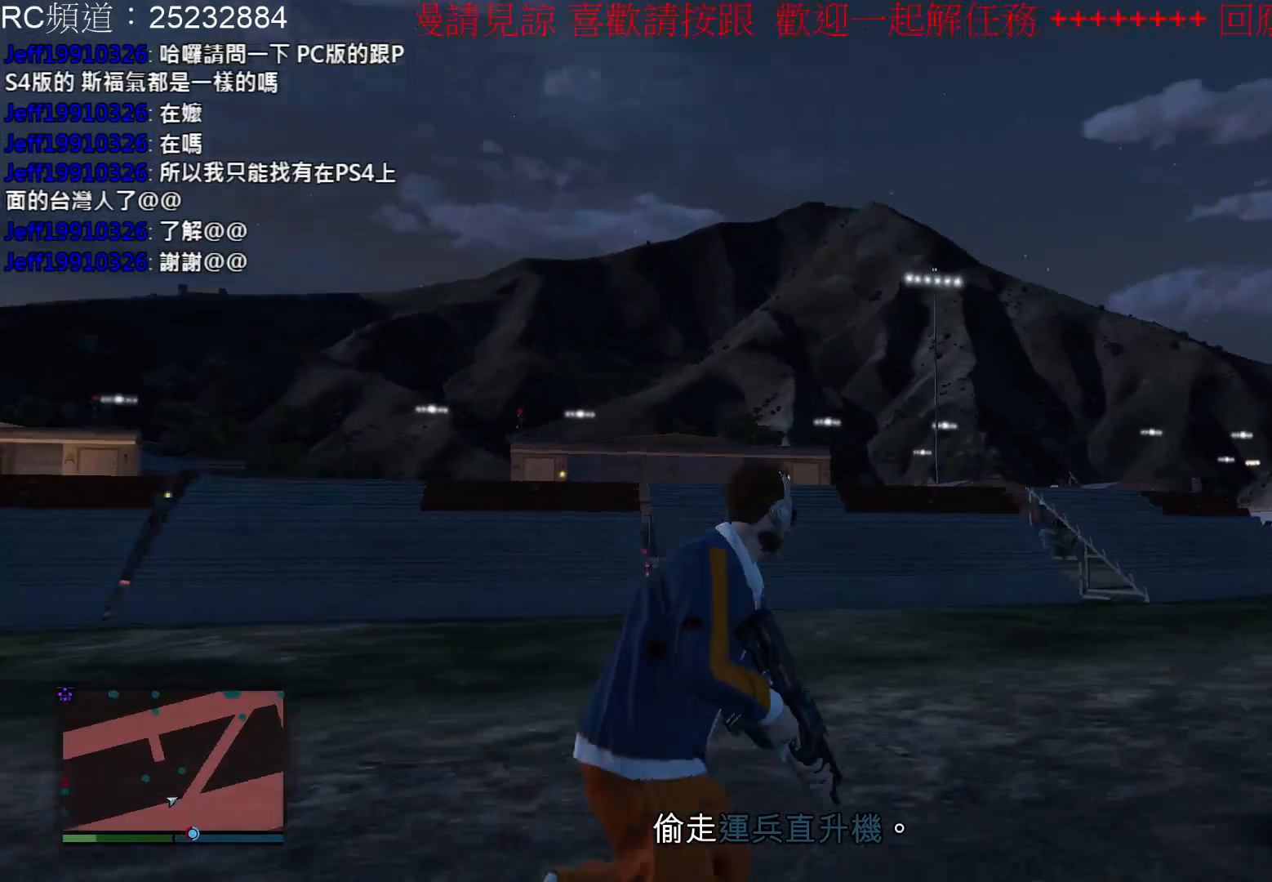
{"buttons": [], "left_stick": "up-right", "right_stick": "right", "events": [[33, "right_stick", "left"], [100, "right_stick", "down-left"], [300, "right_stick", "right"]]}
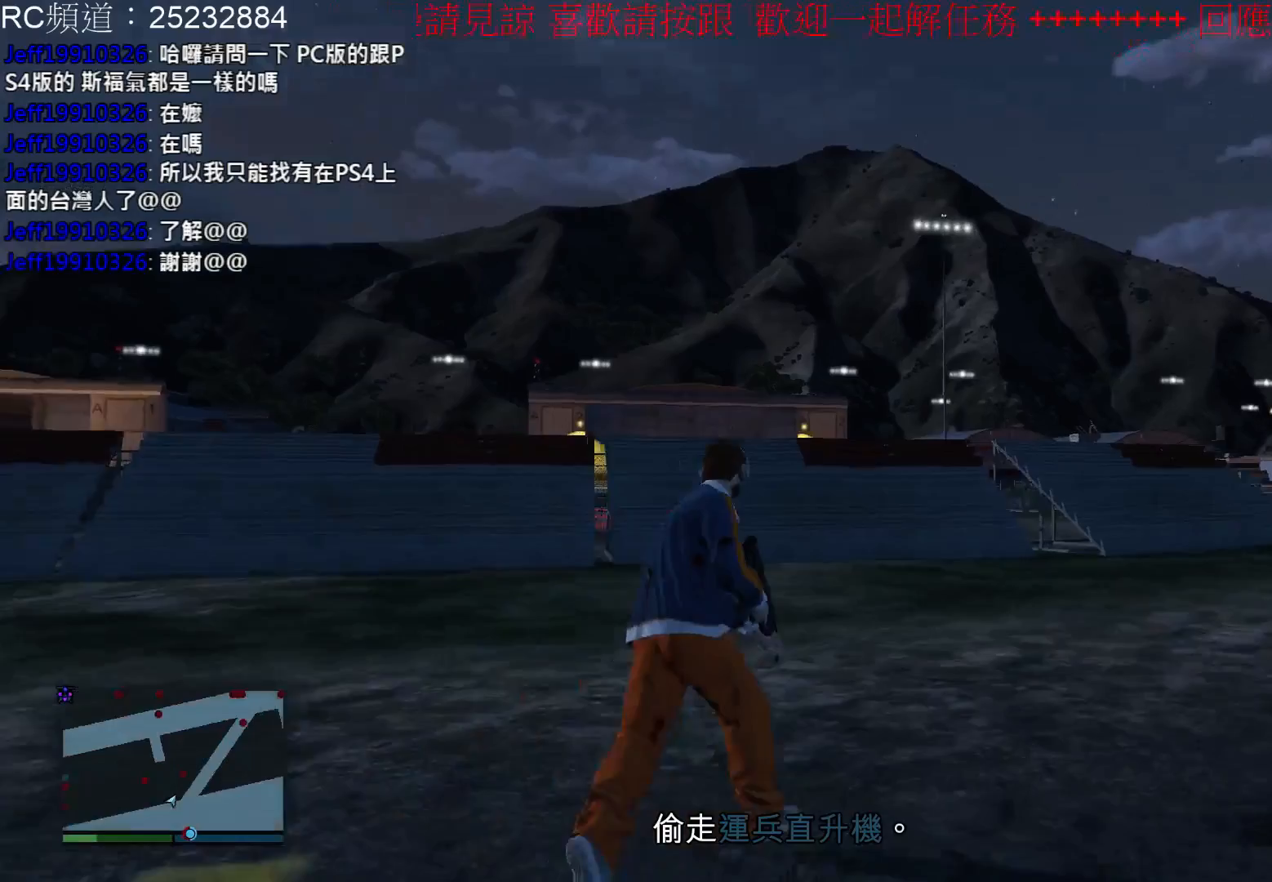
{"buttons": [], "left_stick": "up-right", "right_stick": "center", "events": [[67, "right_stick", "center"]]}
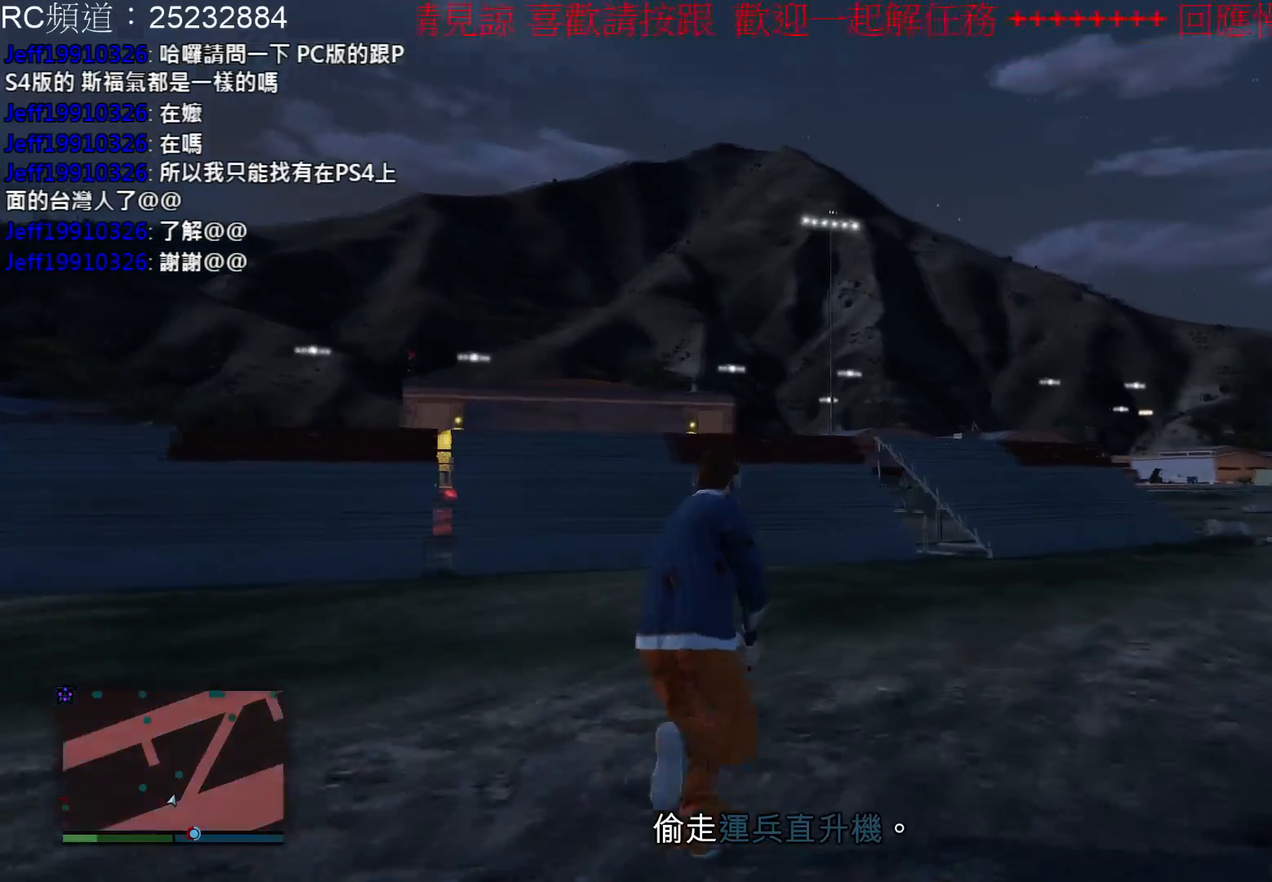
{"buttons": [], "left_stick": "up-right", "right_stick": "center", "events": []}
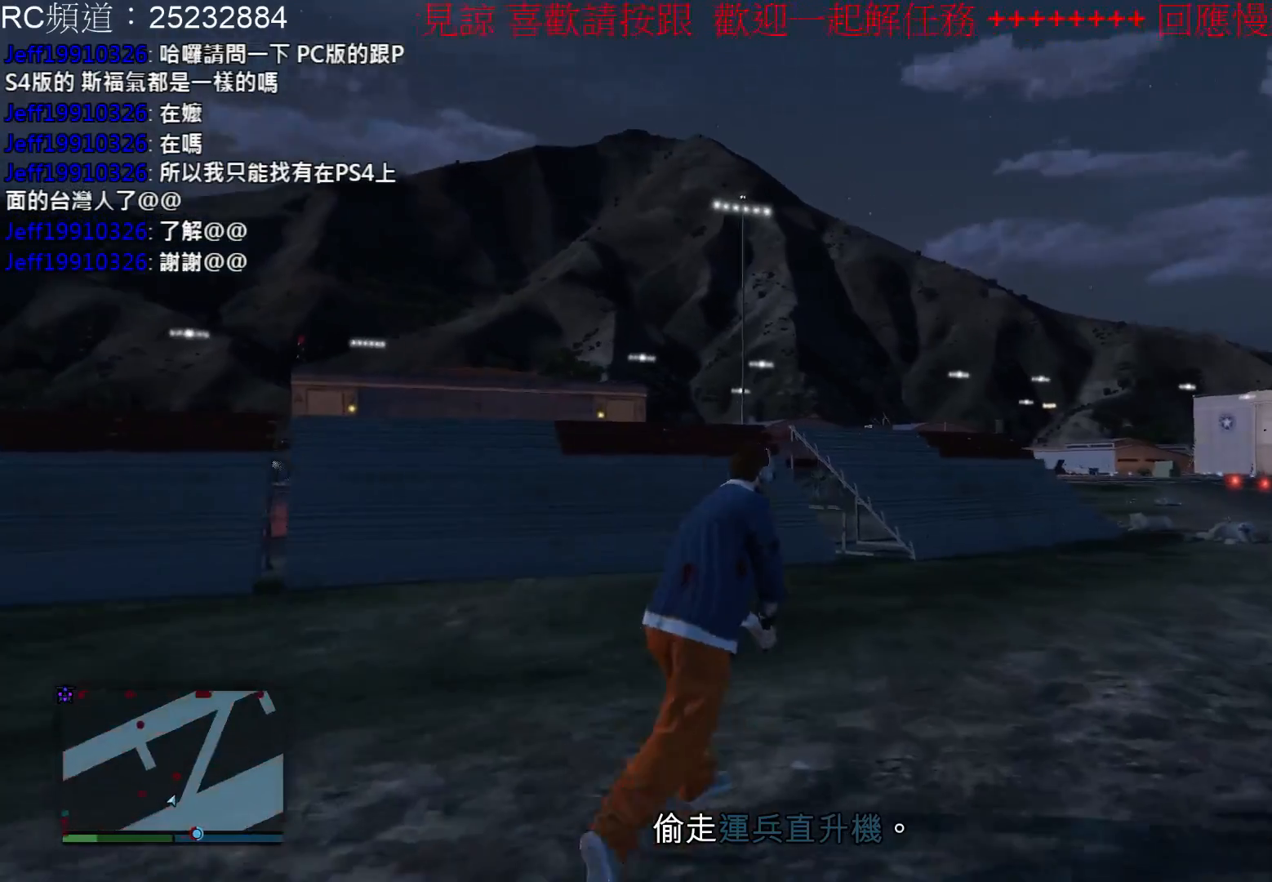
{"buttons": ["L2"], "left_stick": "up-right", "right_stick": "center", "events": [[367, "L2", "down"]]}
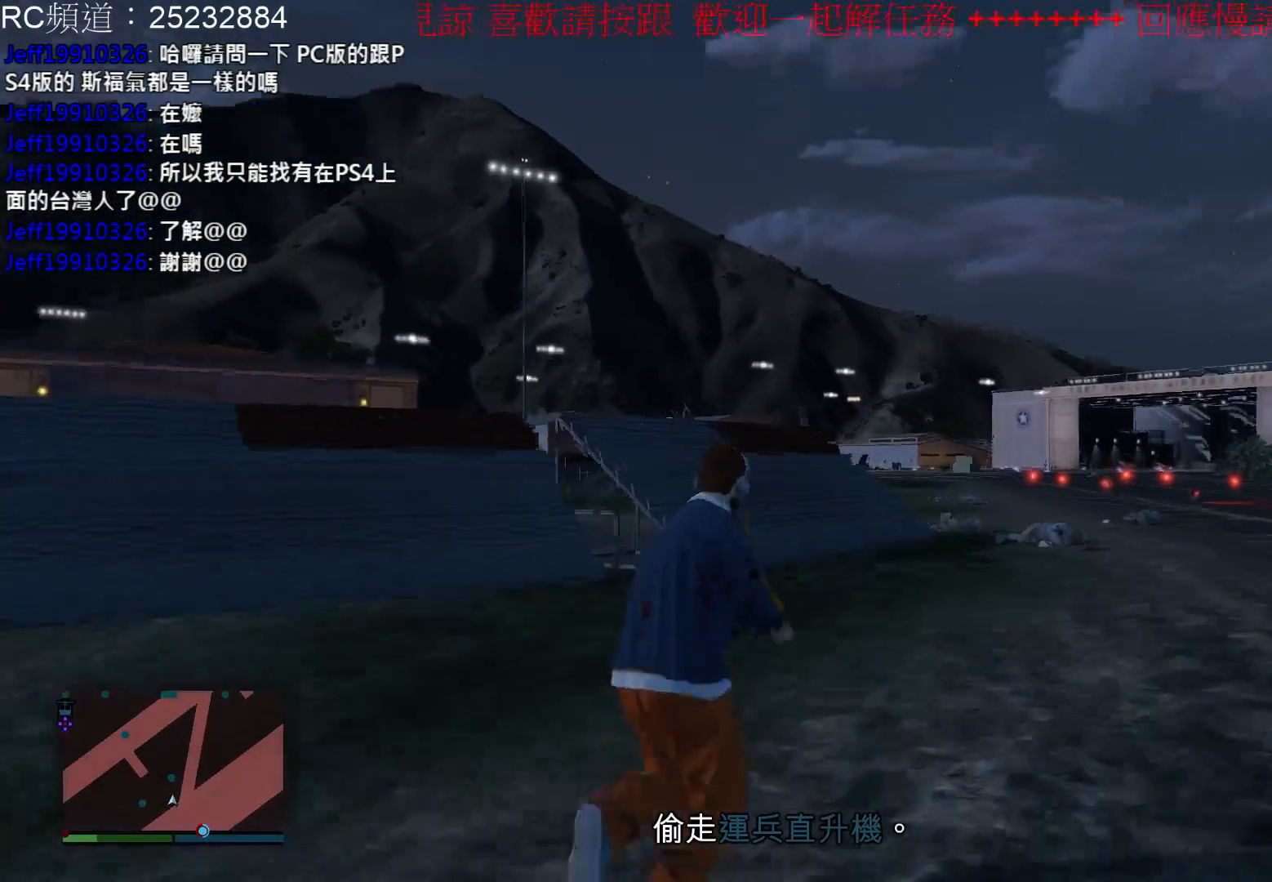
{"buttons": [], "left_stick": "up-right", "right_stick": "center", "events": [[467, "L2", "up"]]}
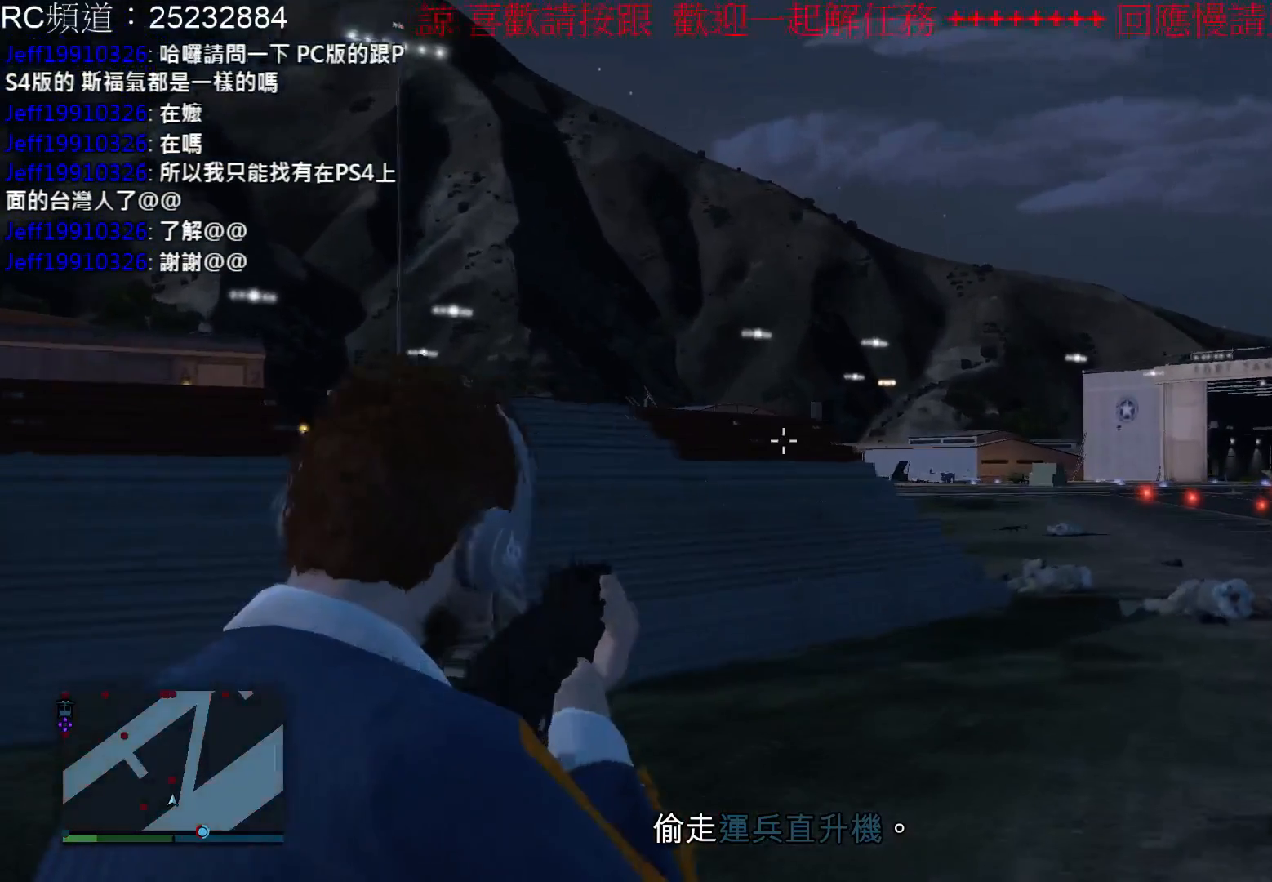
{"buttons": ["A"], "left_stick": "up-right", "right_stick": "center", "events": [[433, "A", "down"]]}
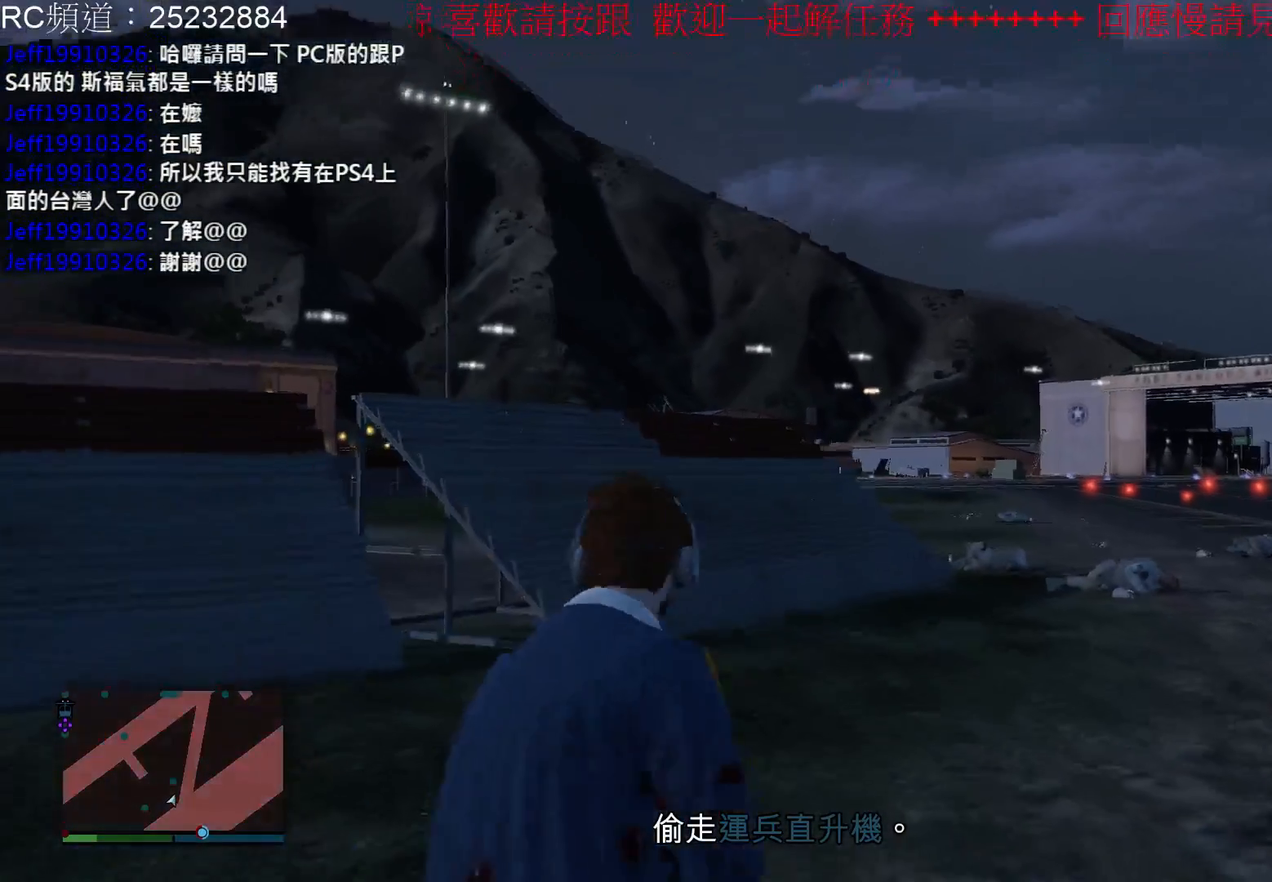
{"buttons": [], "left_stick": "up-right", "right_stick": "center", "events": [[33, "A", "up"], [133, "A", "down"], [233, "A", "up"], [300, "A", "down"], [400, "A", "up"]]}
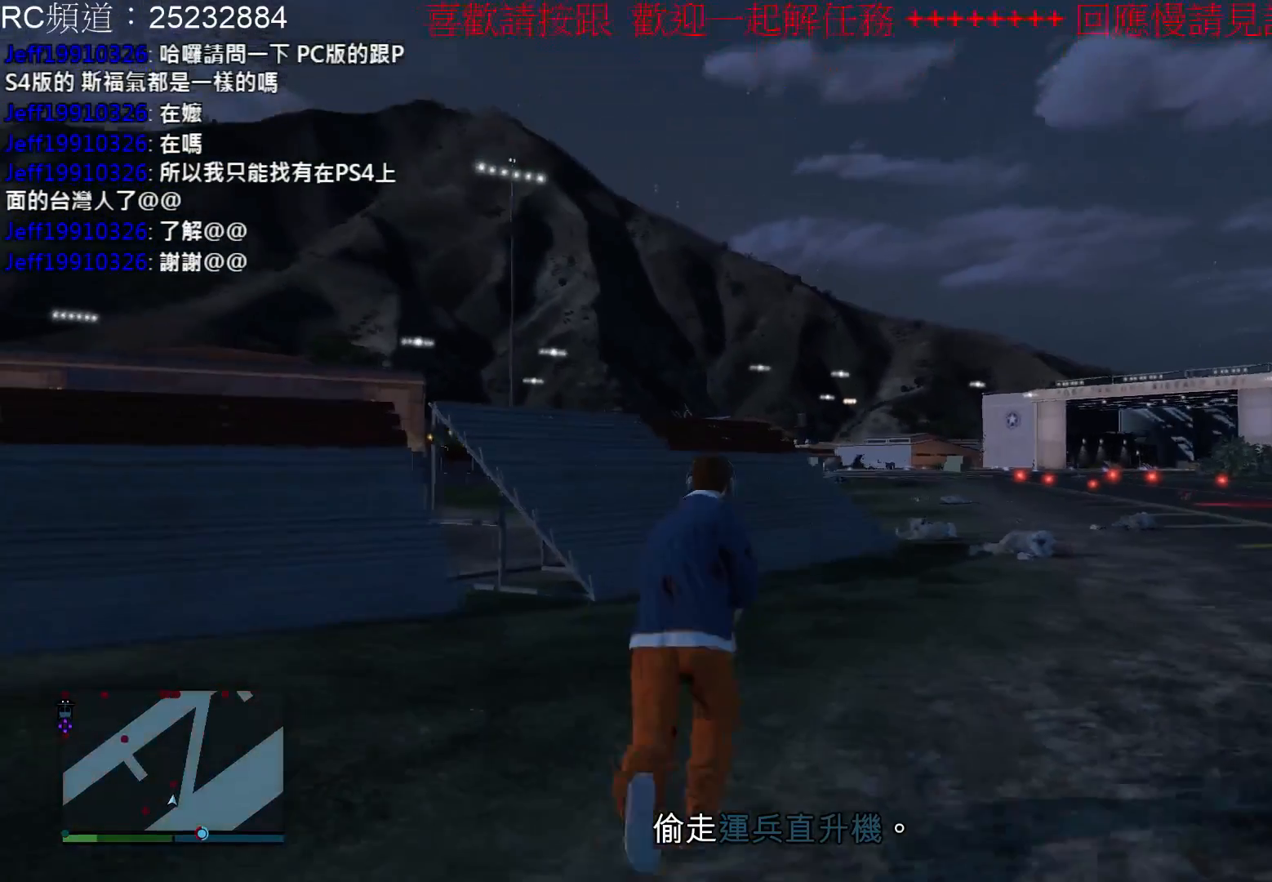
{"buttons": ["L2", "R2"], "left_stick": "center", "right_stick": "center", "events": [[333, "L2", "down"], [433, "left_stick", "center"], [467, "R2", "down"]]}
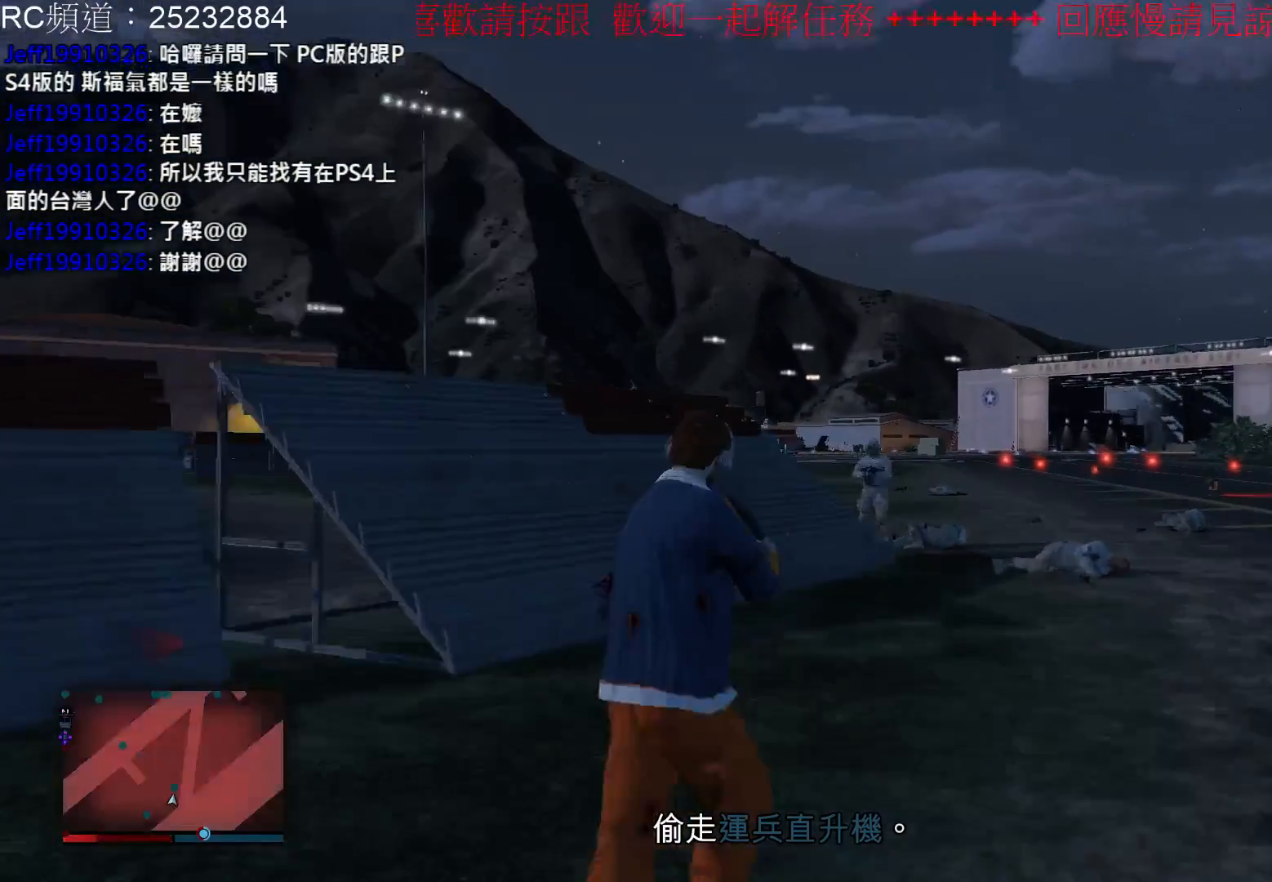
{"buttons": ["L2", "R2"], "left_stick": "center", "right_stick": "center", "events": []}
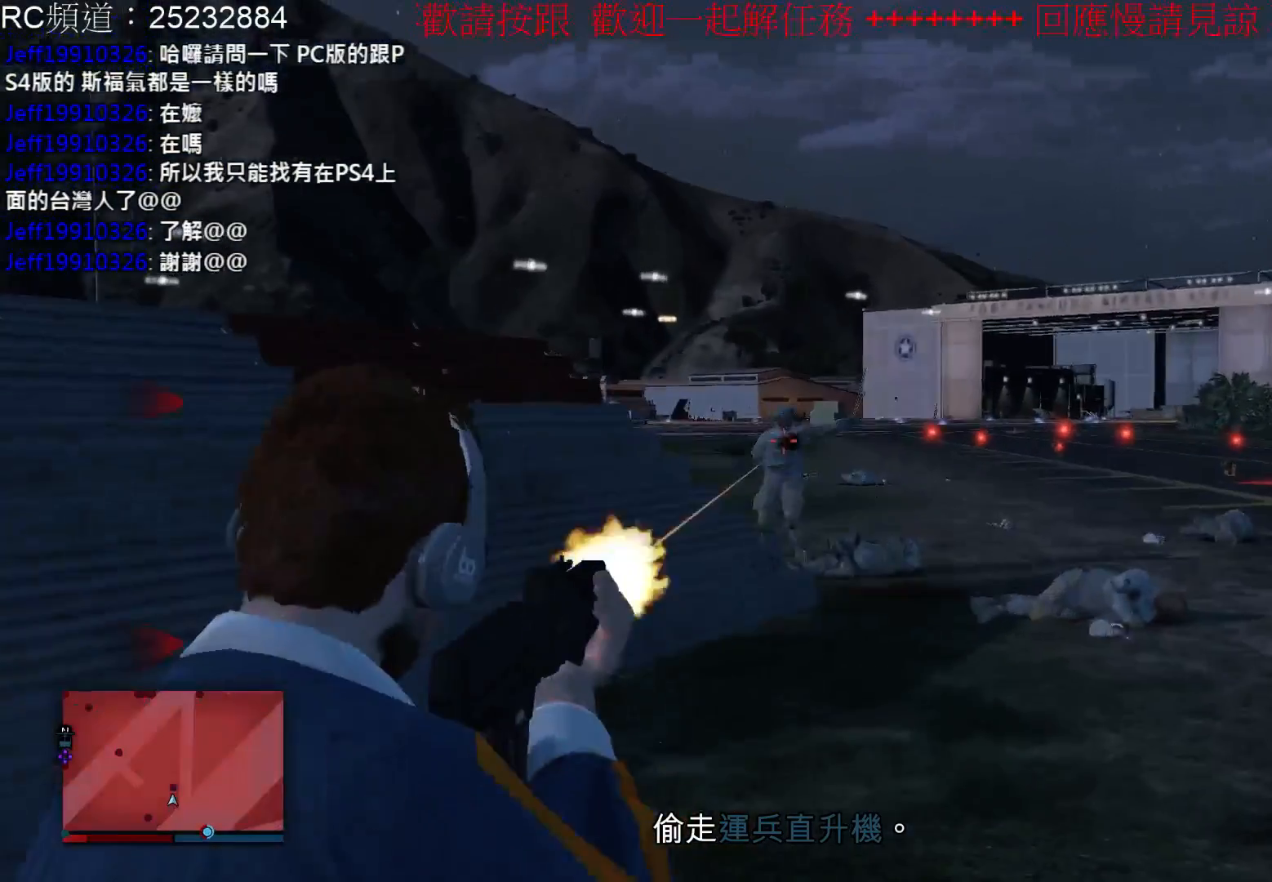
{"buttons": ["L2", "R2"], "left_stick": "center", "right_stick": "center", "events": []}
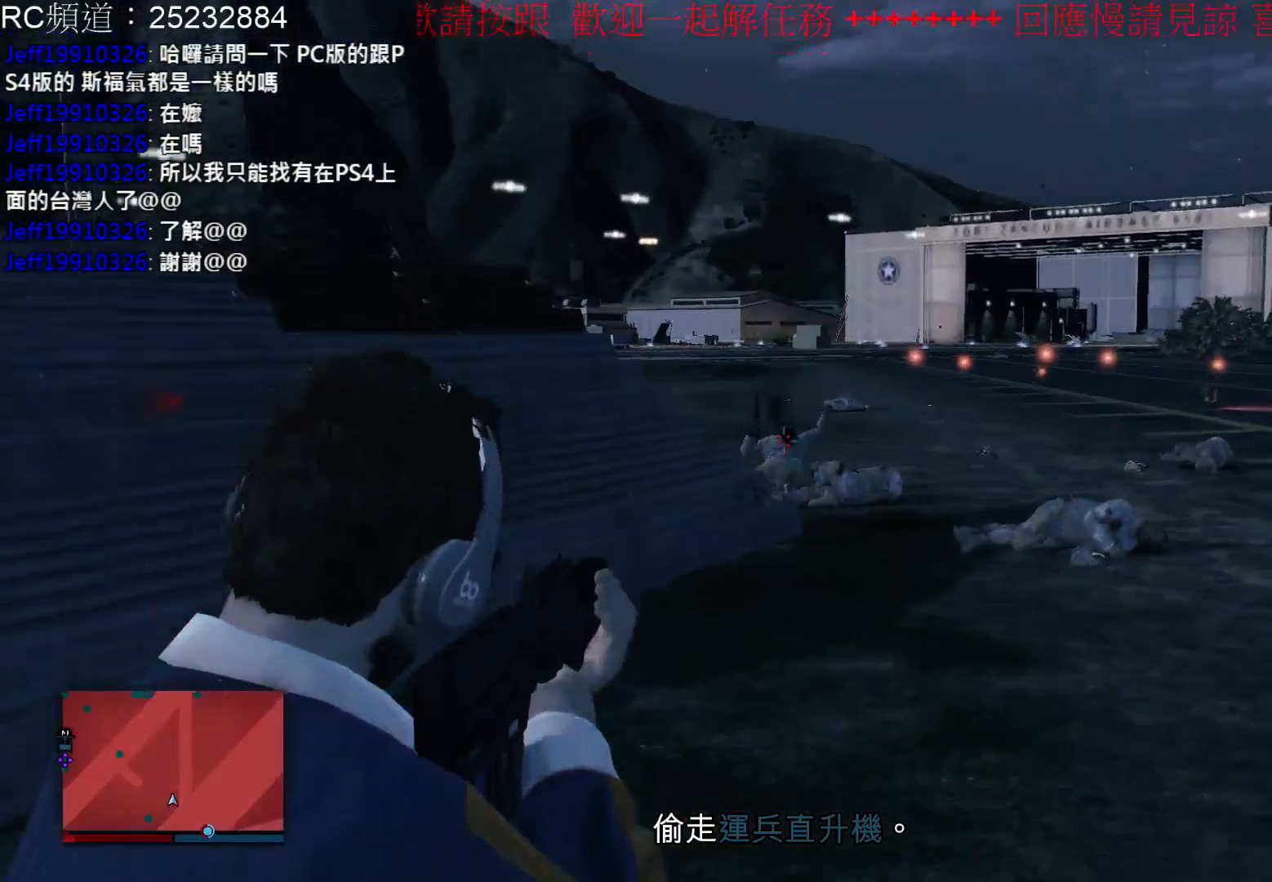
{"buttons": [], "left_stick": "right", "right_stick": "right", "events": [[367, "R2", "up"], [433, "L2", "up"], [433, "left_stick", "right"], [500, "right_stick", "right"]]}
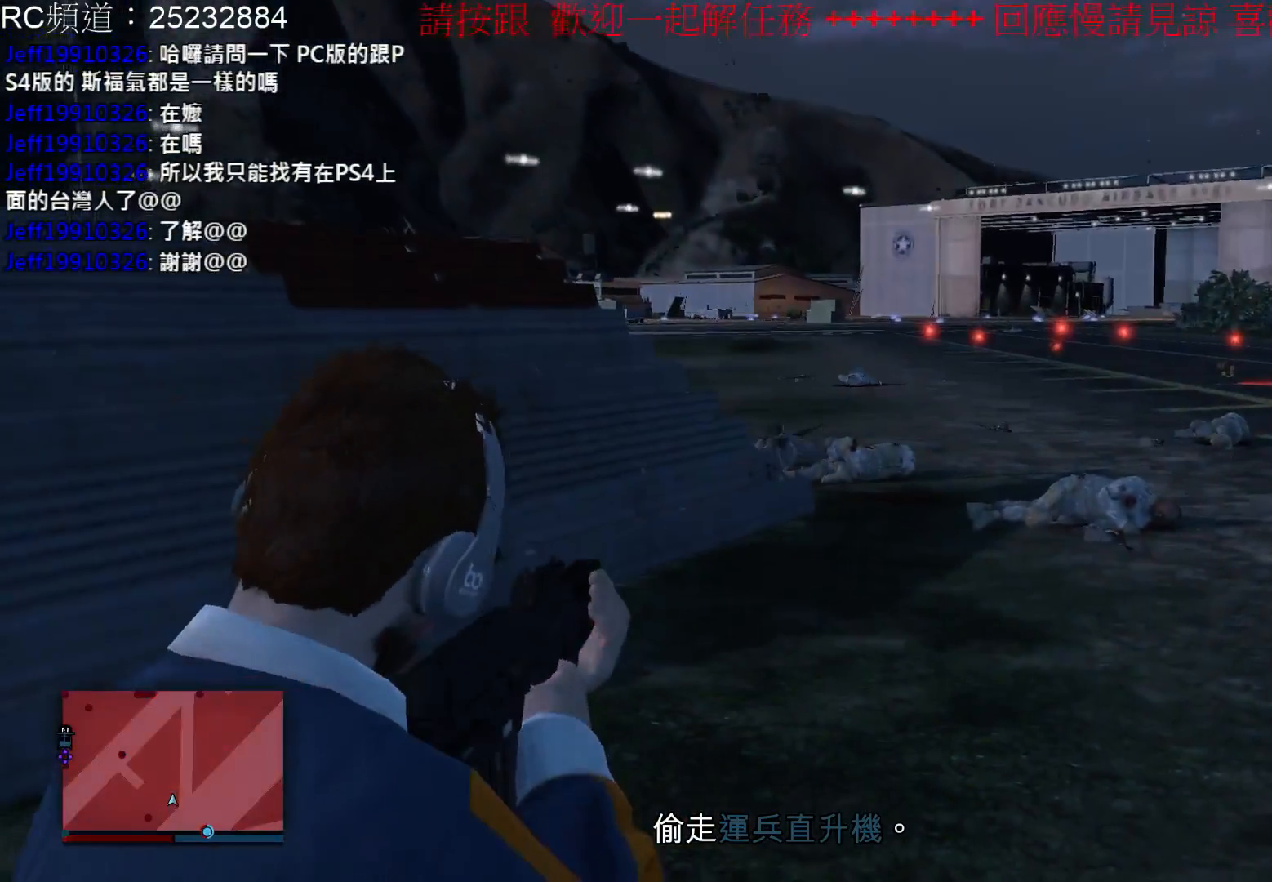
{"buttons": [], "left_stick": "up-right", "right_stick": "right", "events": [[33, "left_stick", "up-right"]]}
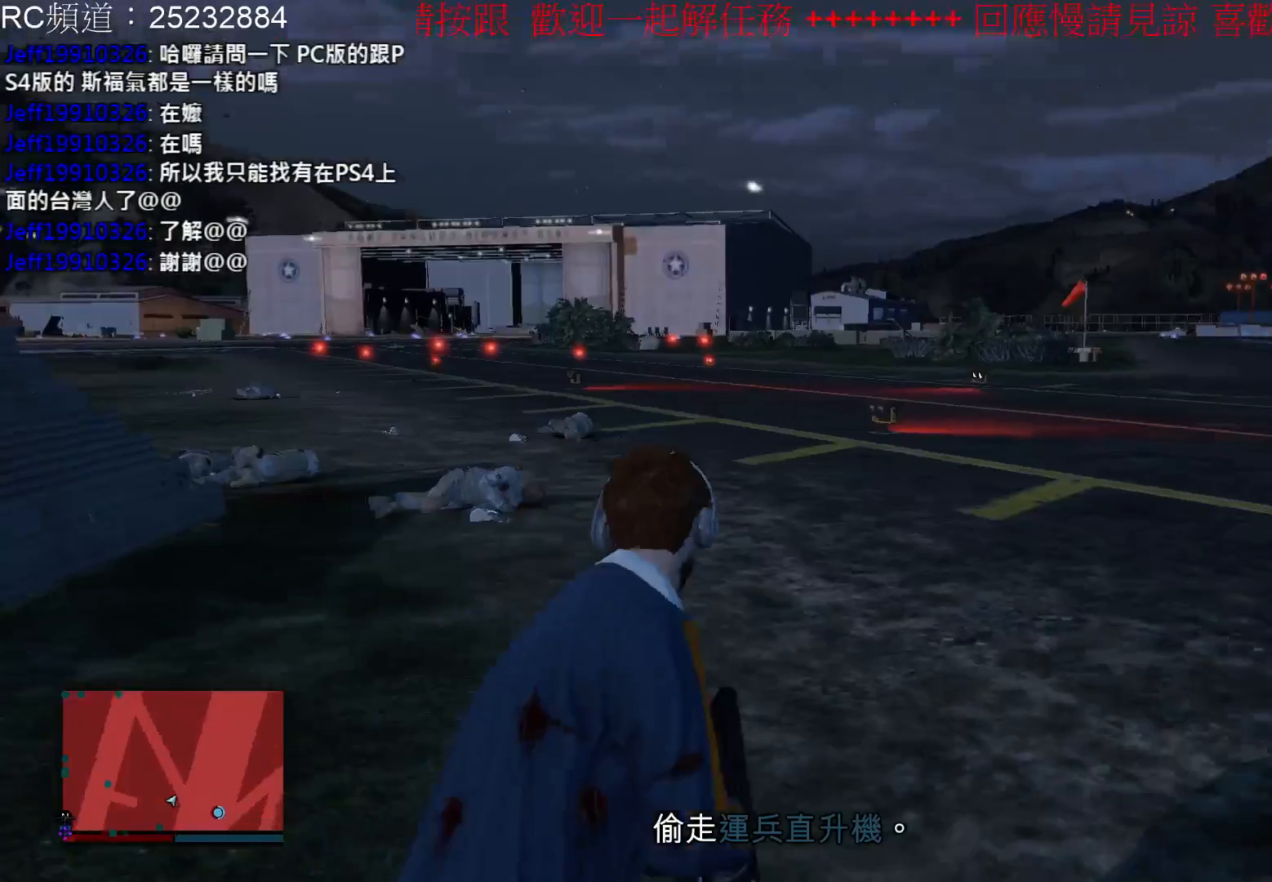
{"buttons": ["A"], "left_stick": "up", "right_stick": "center", "events": [[133, "right_stick", "center"], [233, "left_stick", "up"], [267, "A", "down"], [400, "A", "up"], [467, "A", "down"]]}
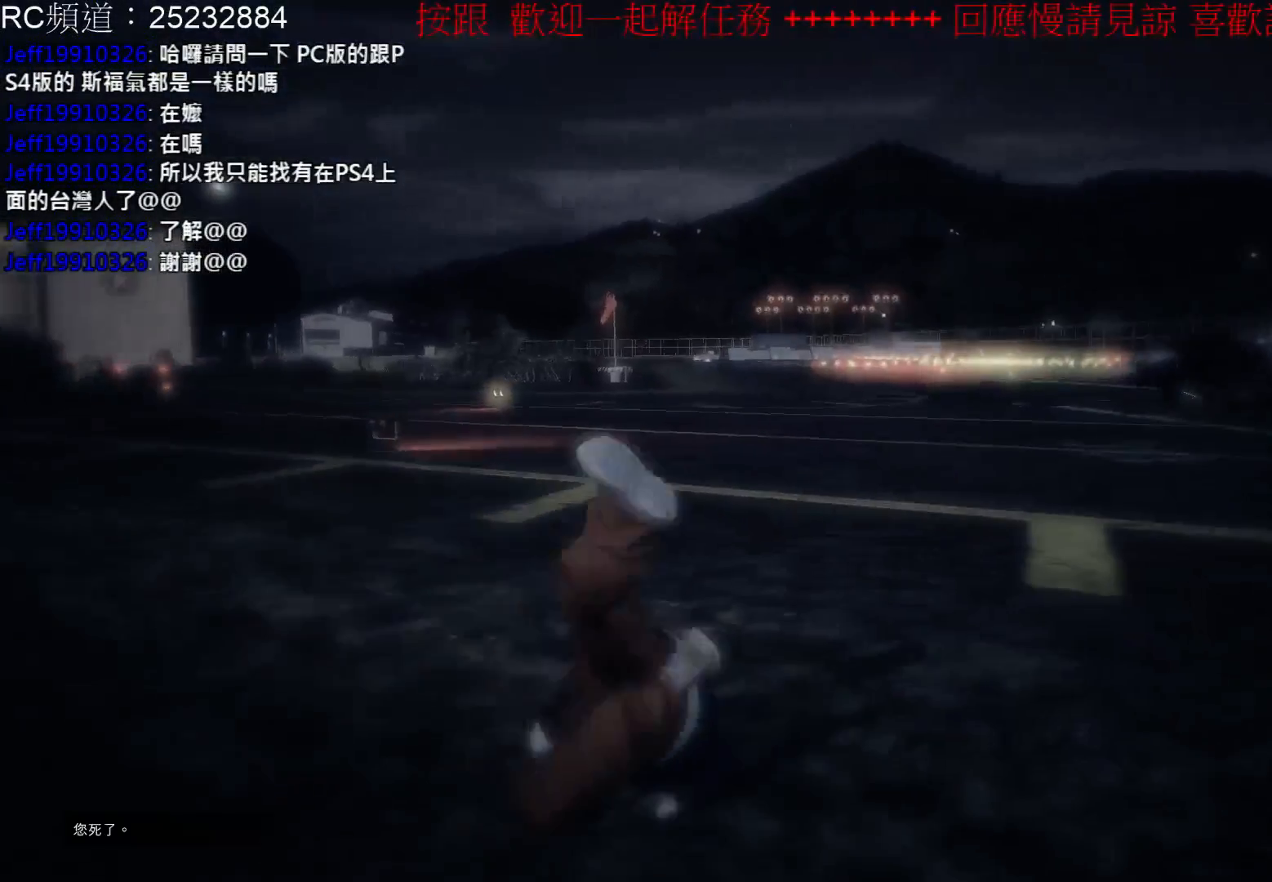
{"buttons": [], "left_stick": "center", "right_stick": "center", "events": [[100, "A", "up"], [167, "A", "down"], [300, "A", "up"], [367, "left_stick", "center"]]}